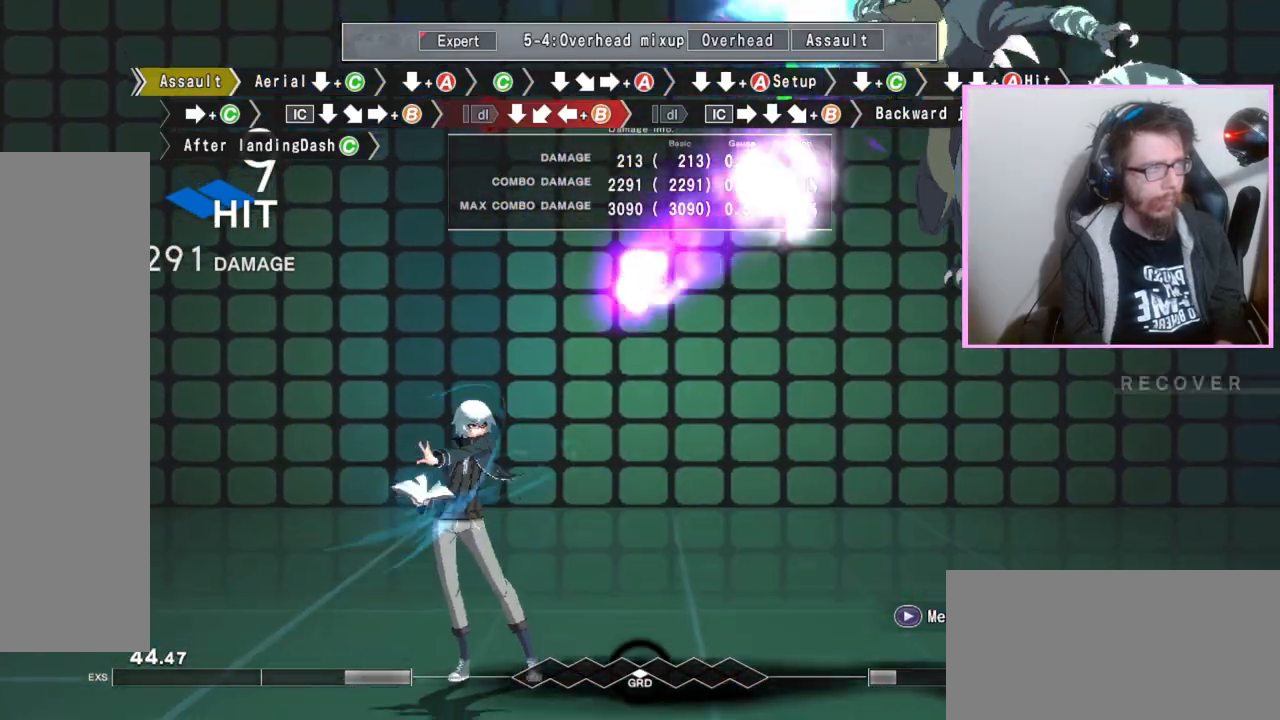
Gameplay with a controller (arcade stick); each line is a JSON object with the inputs held at the frame after it (dt_ms = milliseconds from this image to that frame). "events" lists button and stick changes between this image and that frame as [ms after this image, input, new state], when the widget could be followed in between. Not read: L3 R3.
{"dt_ms": 500, "buttons": [], "events": [[300, "B", "up"]]}
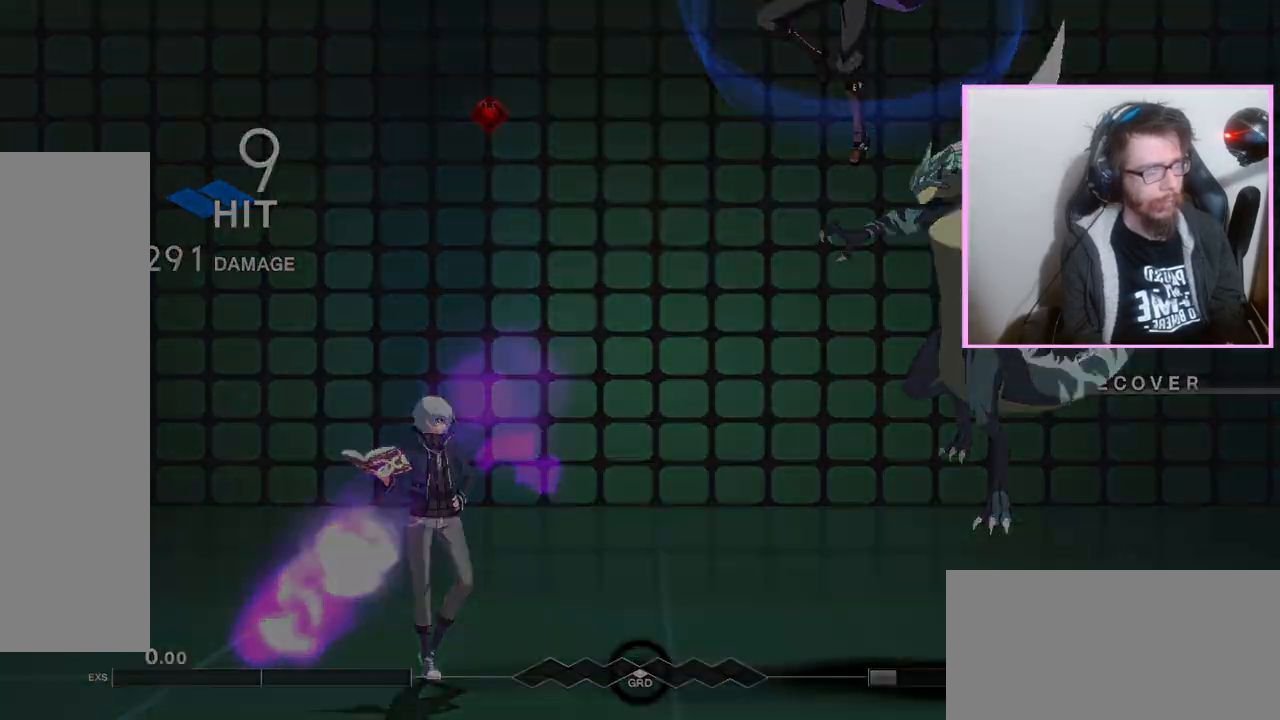
{"dt_ms": 500, "buttons": ["D"], "events": [[300, "B", "down"], [367, "B", "up"], [467, "D", "down"]]}
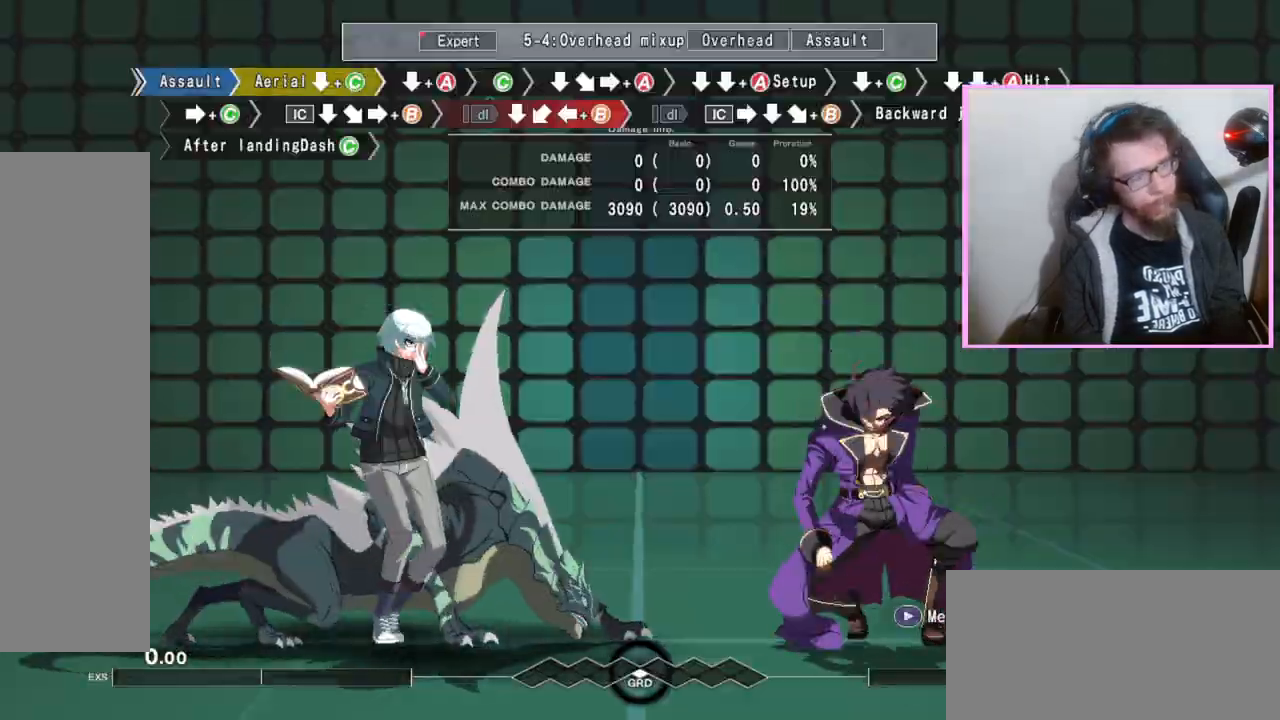
{"dt_ms": 500, "buttons": ["DPAD_DOWN"], "events": [[33, "D", "up"], [33, "DPAD_DOWN", "down"], [100, "C", "down"], [200, "C", "up"]]}
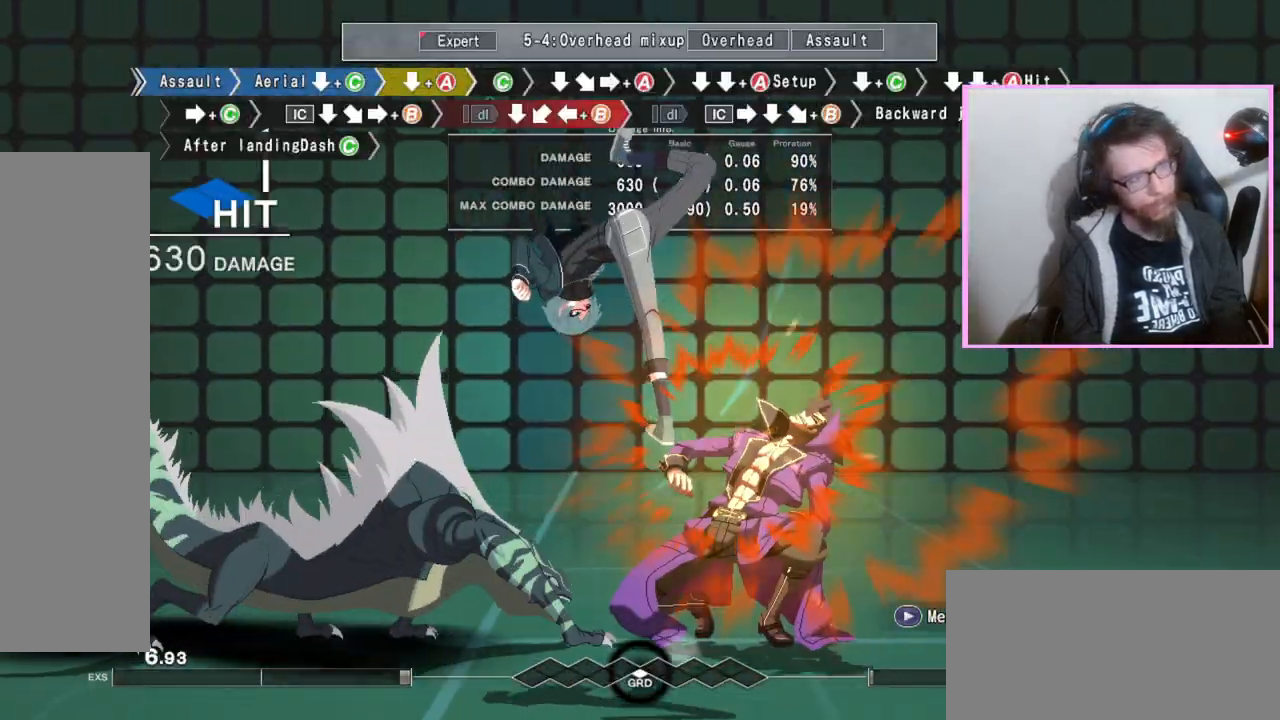
{"dt_ms": 500, "buttons": ["C"], "events": [[267, "A", "down"], [317, "A", "up"], [367, "DPAD_DOWN", "up"], [450, "C", "down"]]}
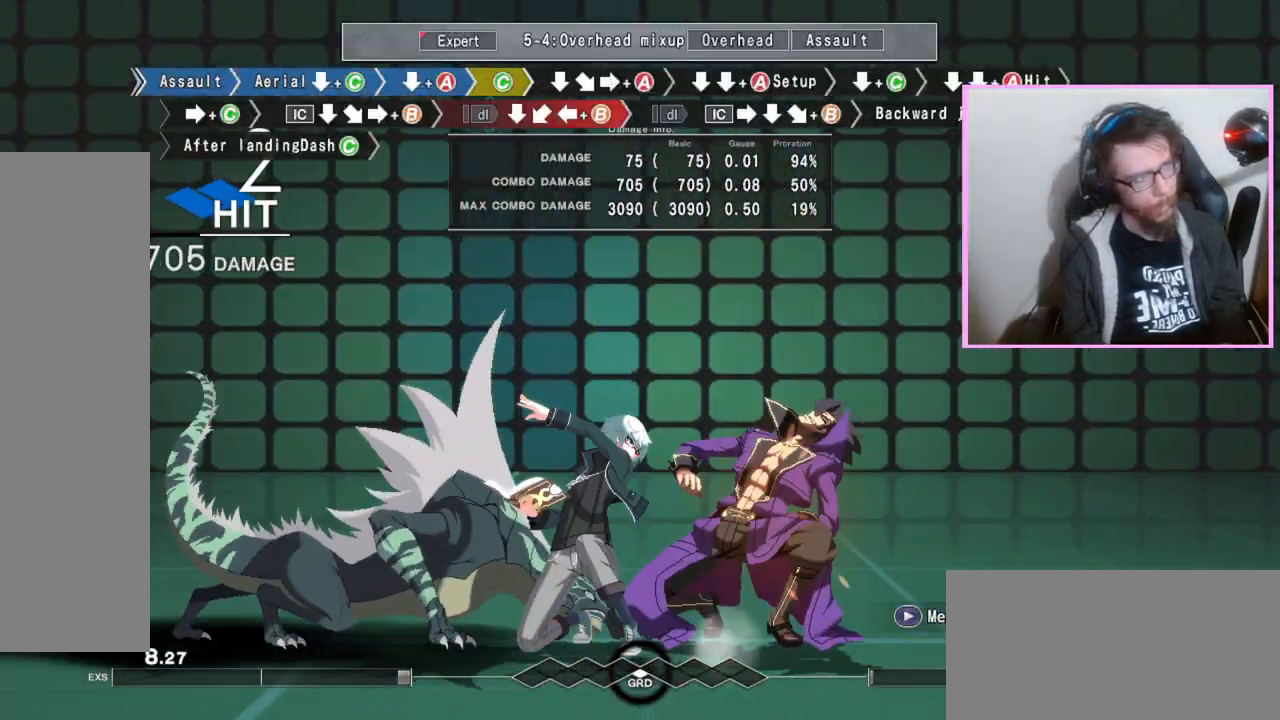
{"dt_ms": 500, "buttons": [], "events": [[50, "C", "up"], [83, "DPAD_DOWN", "down"], [217, "DPAD_DOWN", "up"], [283, "A", "down"], [400, "A", "up"], [433, "DPAD_DOWN", "down"], [500, "DPAD_DOWN", "up"]]}
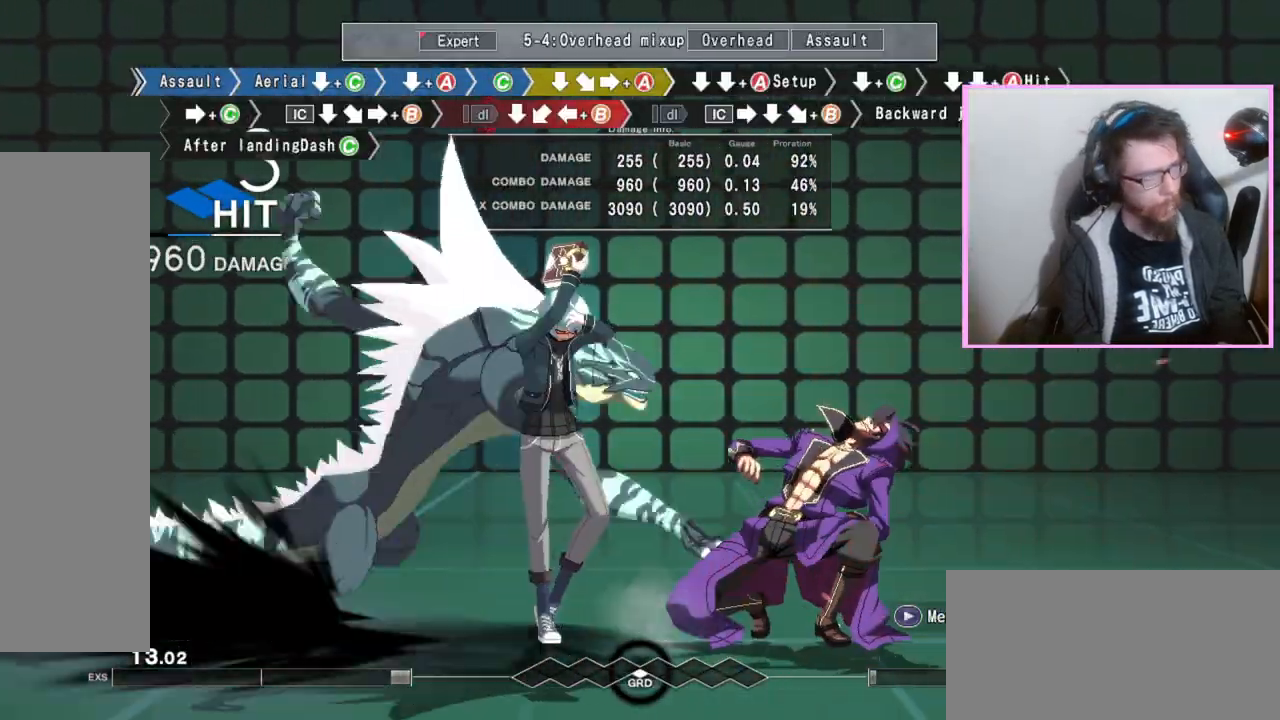
{"dt_ms": 500, "buttons": ["DPAD_DOWN"], "events": [[100, "DPAD_DOWN", "down"], [167, "A", "down"], [300, "A", "up"], [483, "C", "down"], [500, "C", "up"]]}
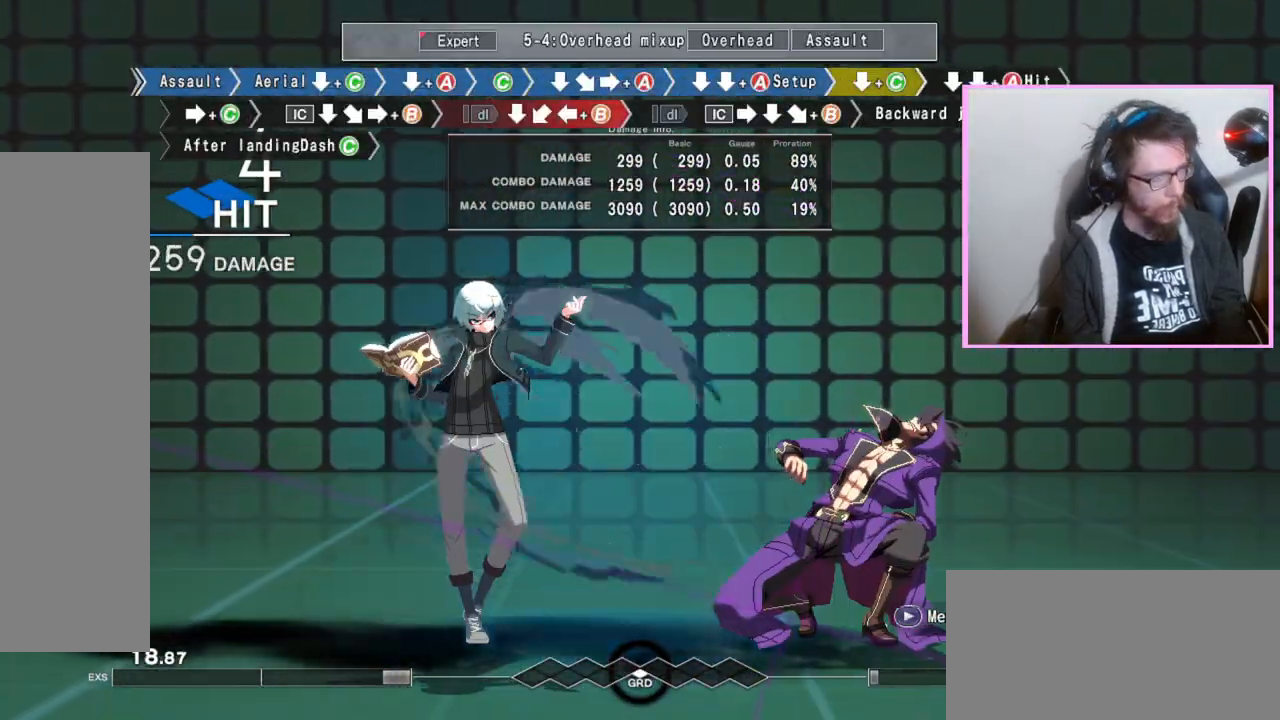
{"dt_ms": 500, "buttons": [], "events": [[33, "C", "down"], [67, "C", "up"], [183, "DPAD_DOWN", "up"], [333, "C", "down"], [450, "C", "up"]]}
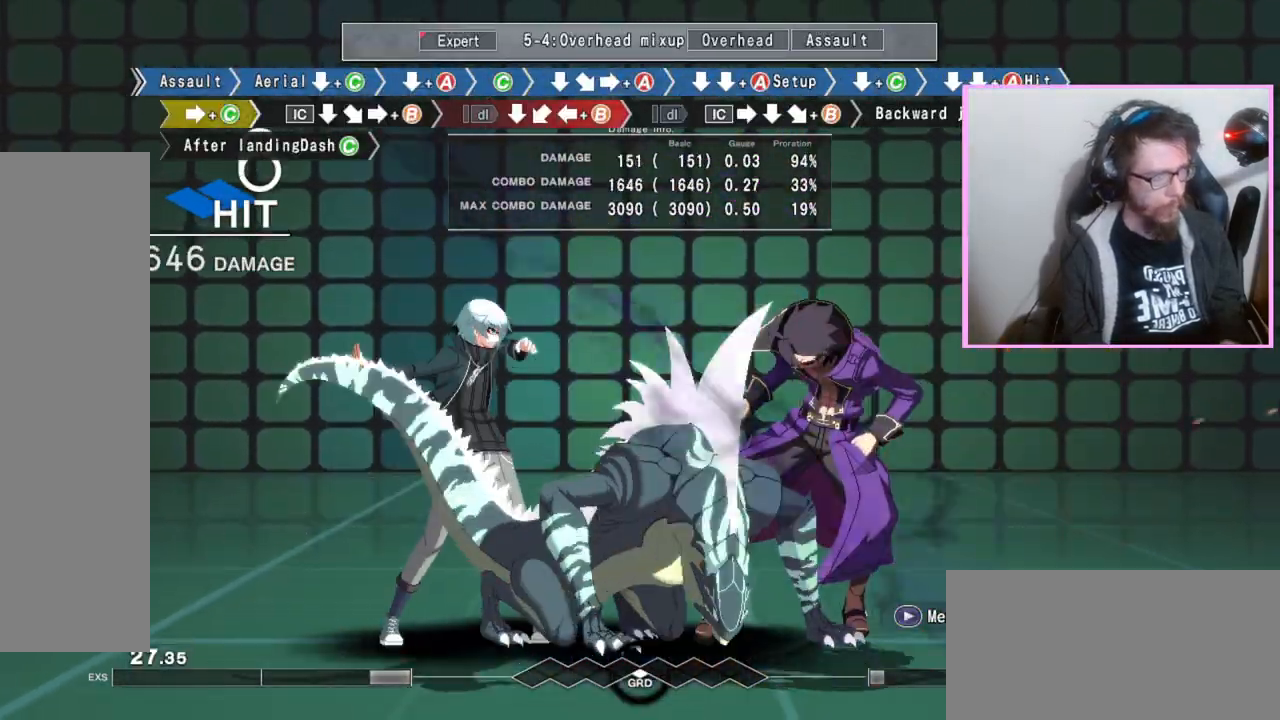
{"dt_ms": 500, "buttons": ["B"], "events": [[50, "DPAD_DOWN", "down"], [183, "DPAD_DOWN", "up"], [233, "B", "down"]]}
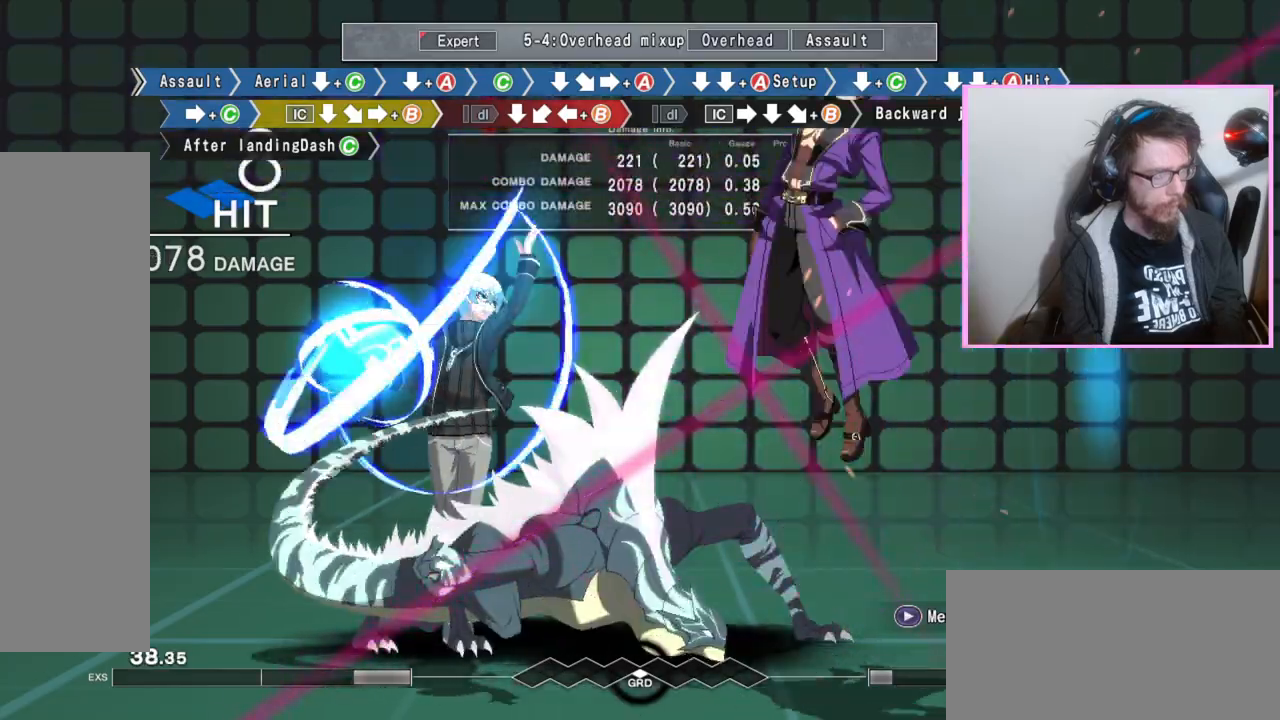
{"dt_ms": 500, "buttons": ["B"], "events": [[183, "DPAD_DOWN", "down"], [250, "B", "up"], [367, "DPAD_DOWN", "up"], [400, "B", "down"]]}
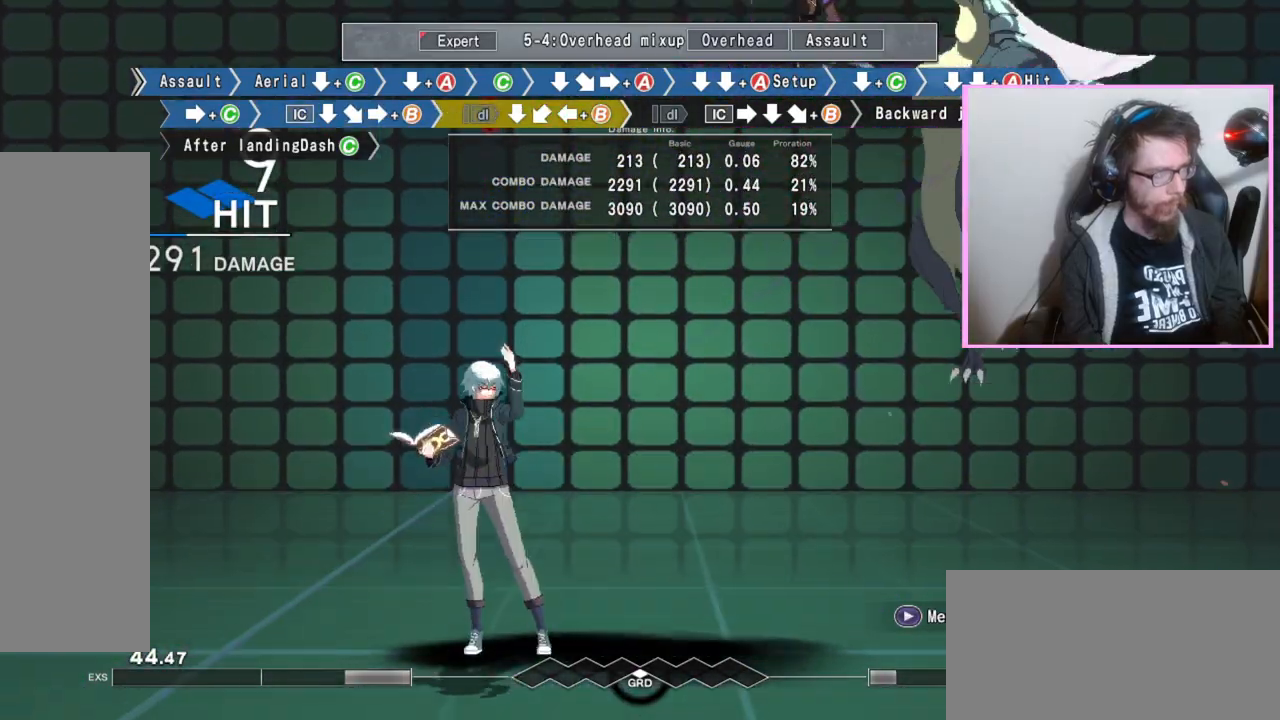
{"dt_ms": 500, "buttons": ["B"], "events": [[33, "B", "up"], [183, "DPAD_DOWN", "down"], [250, "DPAD_DOWN", "up"], [300, "B", "down"]]}
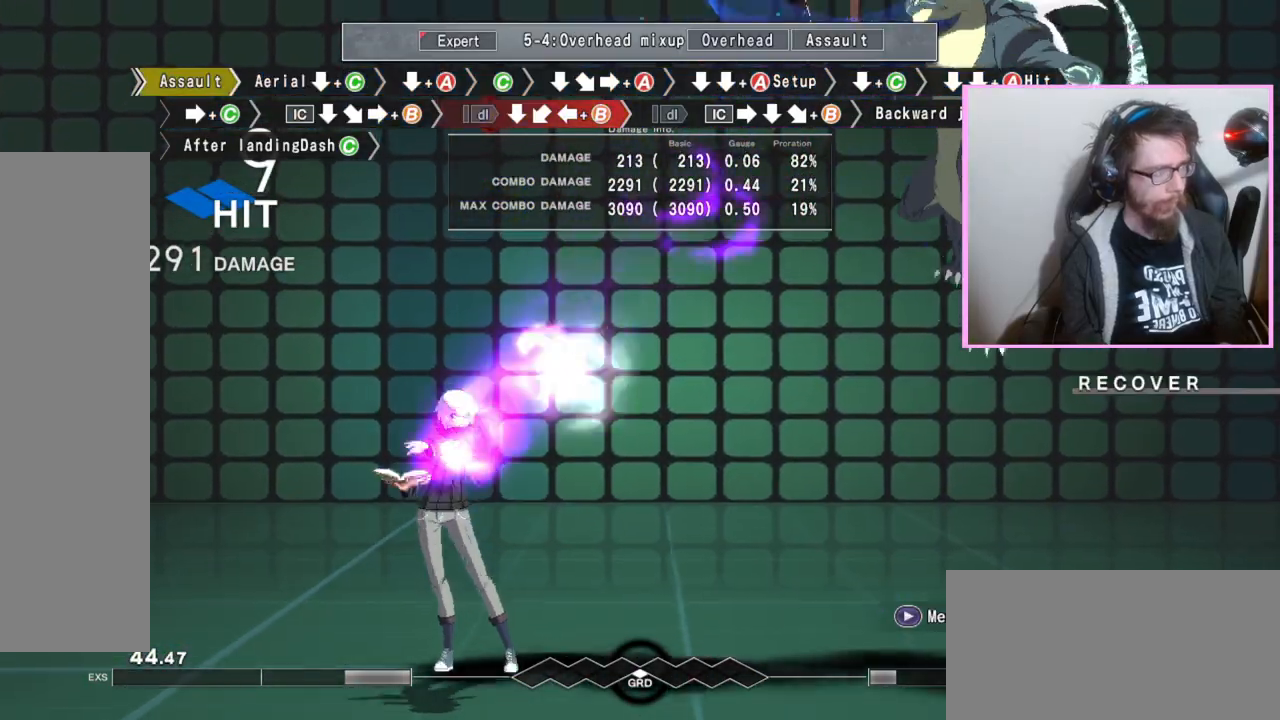
{"dt_ms": 500, "buttons": [], "events": [[83, "B", "up"]]}
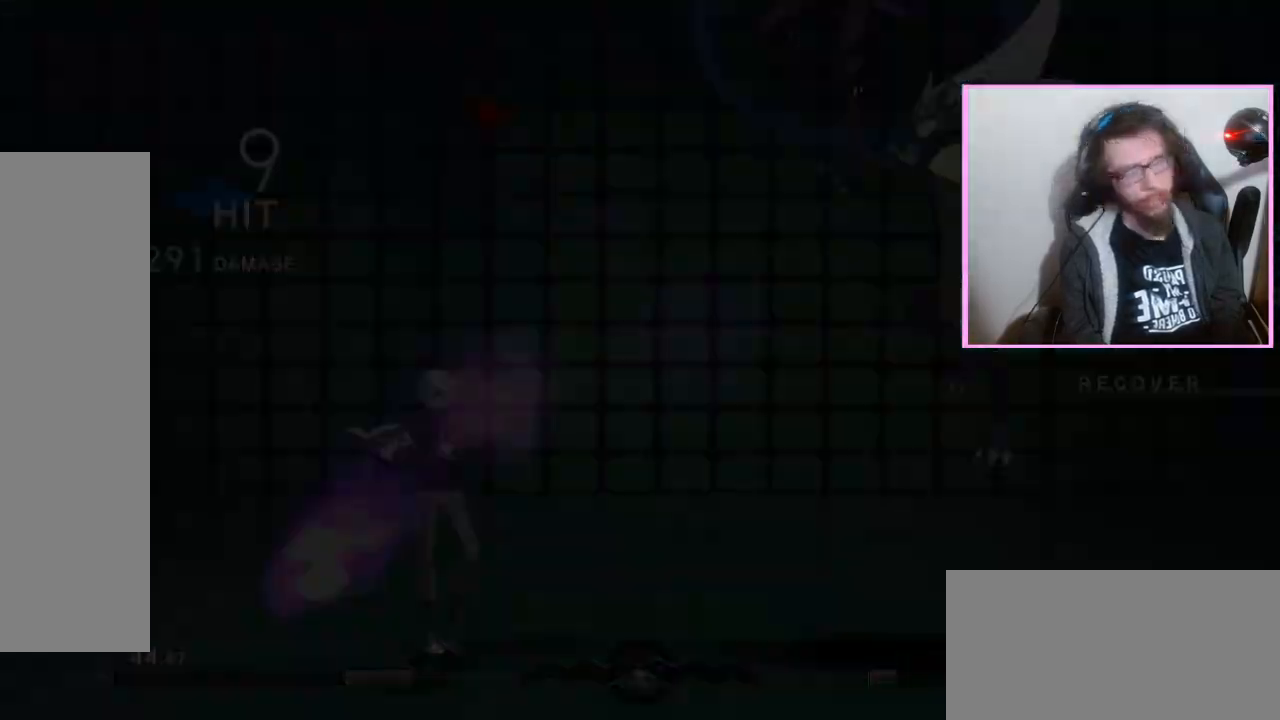
{"dt_ms": 500, "buttons": ["C", "DPAD_DOWN"], "events": [[83, "B", "down"], [150, "B", "up"], [250, "D", "down"], [333, "D", "up"], [350, "DPAD_DOWN", "down"], [417, "C", "down"]]}
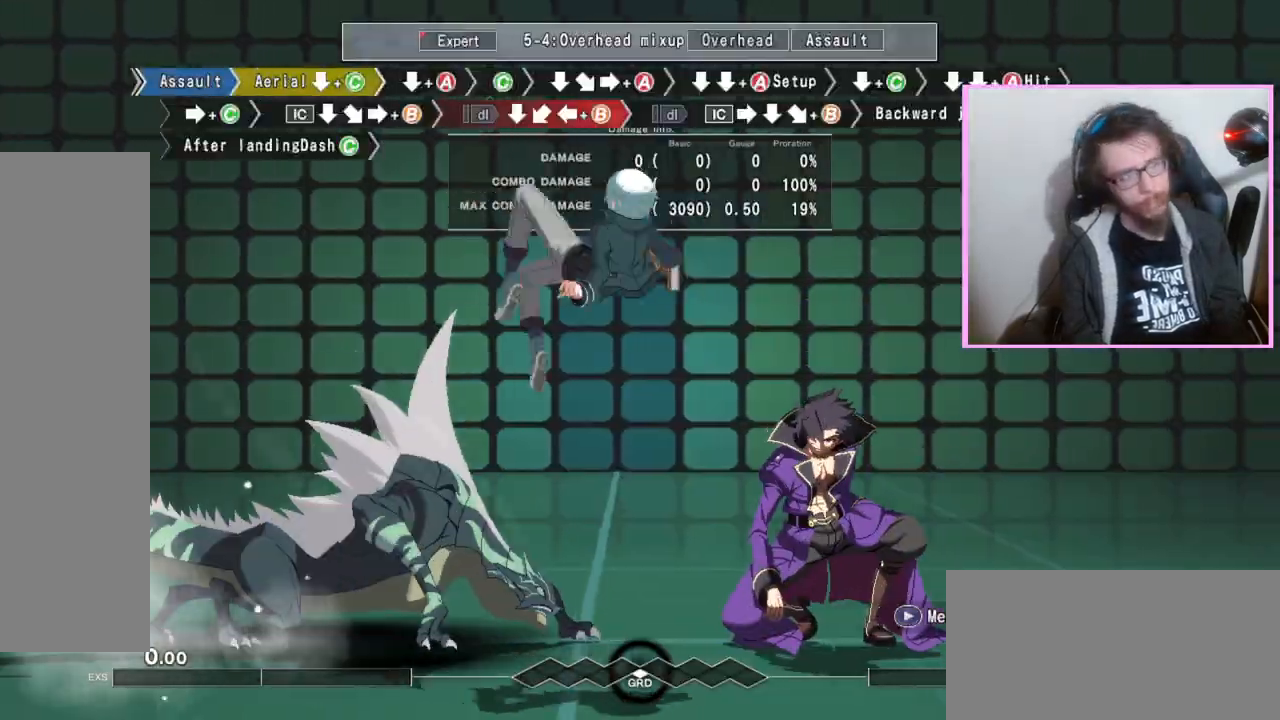
{"dt_ms": 500, "buttons": ["DPAD_DOWN"], "events": [[17, "C", "up"]]}
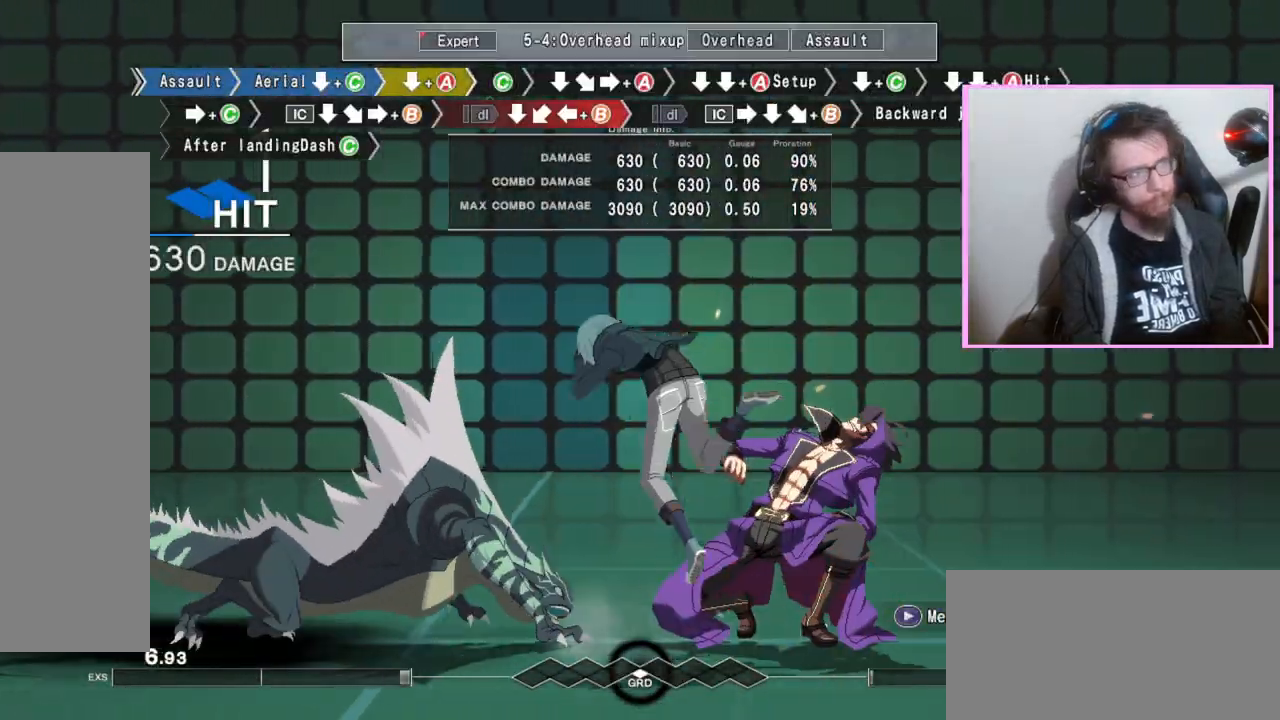
{"dt_ms": 500, "buttons": ["DPAD_DOWN"], "events": [[133, "DPAD_DOWN", "up"], [233, "C", "down"], [333, "C", "up"], [417, "DPAD_DOWN", "down"]]}
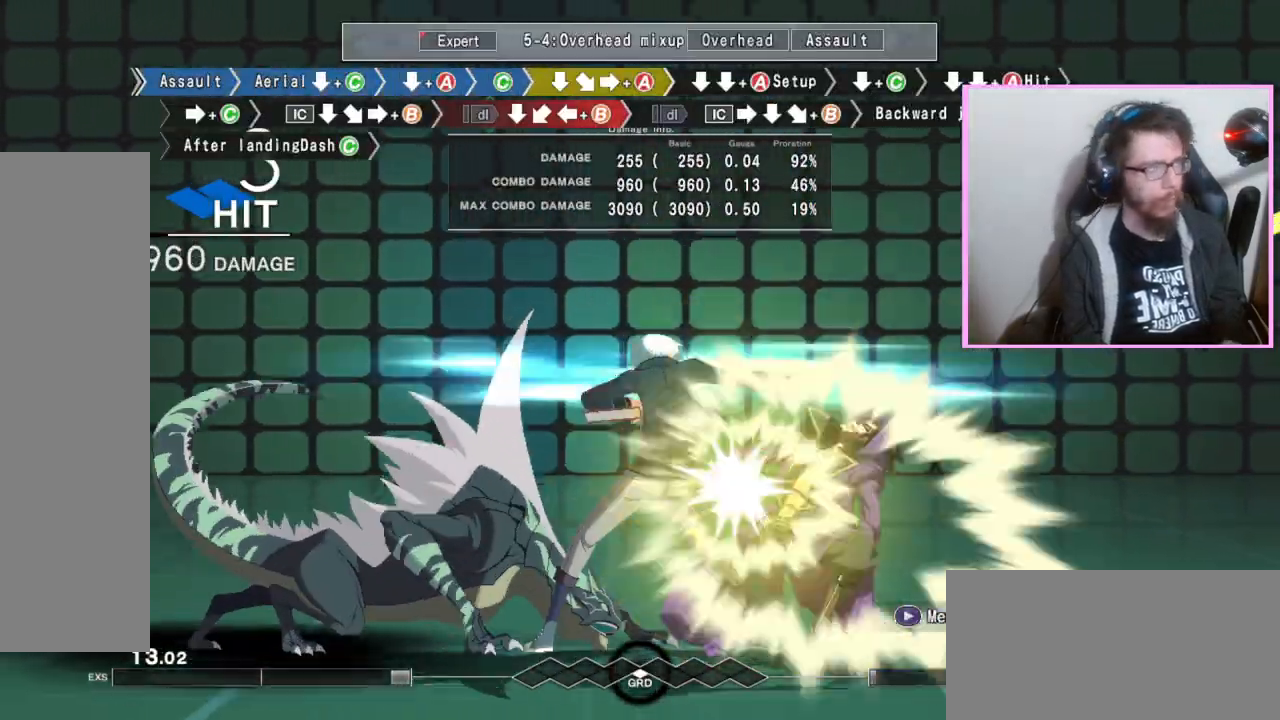
{"dt_ms": 500, "buttons": ["A", "DPAD_DOWN"], "events": [[17, "DPAD_DOWN", "up"], [83, "A", "down"], [183, "A", "up"], [233, "DPAD_DOWN", "down"], [317, "DPAD_DOWN", "up"], [400, "B", "down"], [417, "DPAD_DOWN", "down"], [450, "B", "up"], [483, "A", "down"]]}
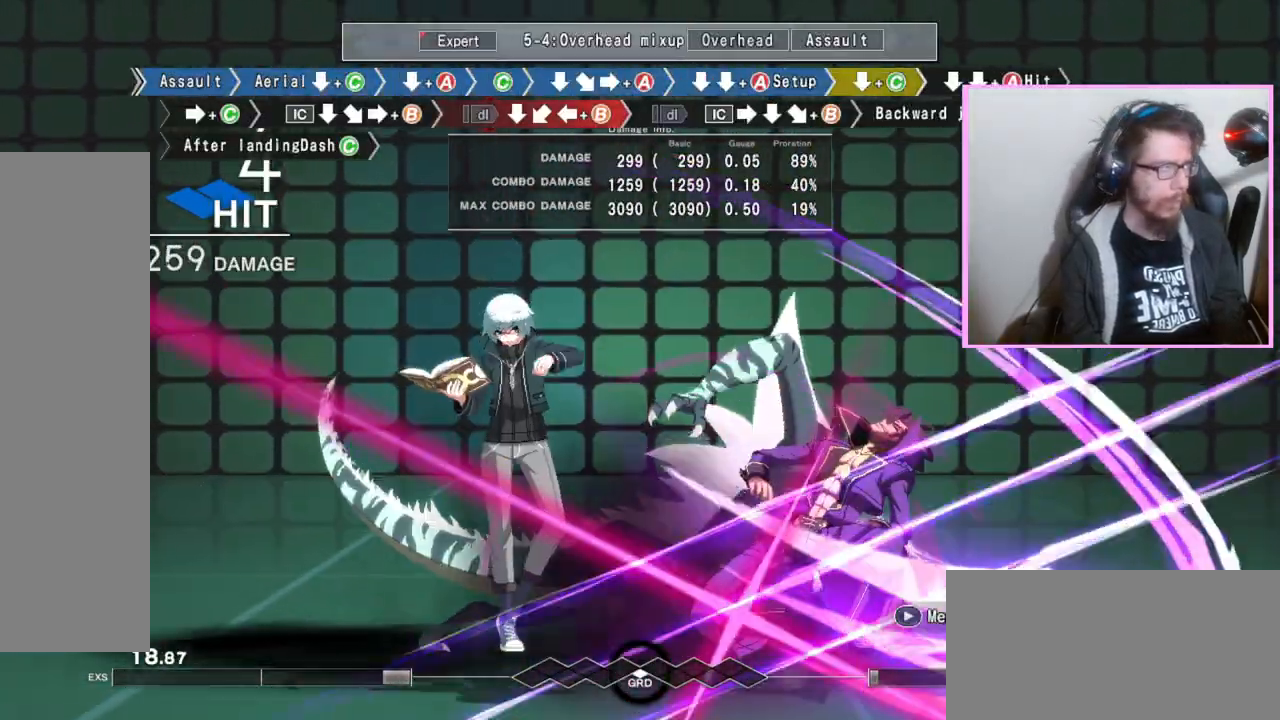
{"dt_ms": 500, "buttons": [], "events": [[83, "A", "up"], [250, "C", "down"], [283, "C", "up"], [317, "C", "down"], [333, "C", "up"], [433, "DPAD_DOWN", "up"]]}
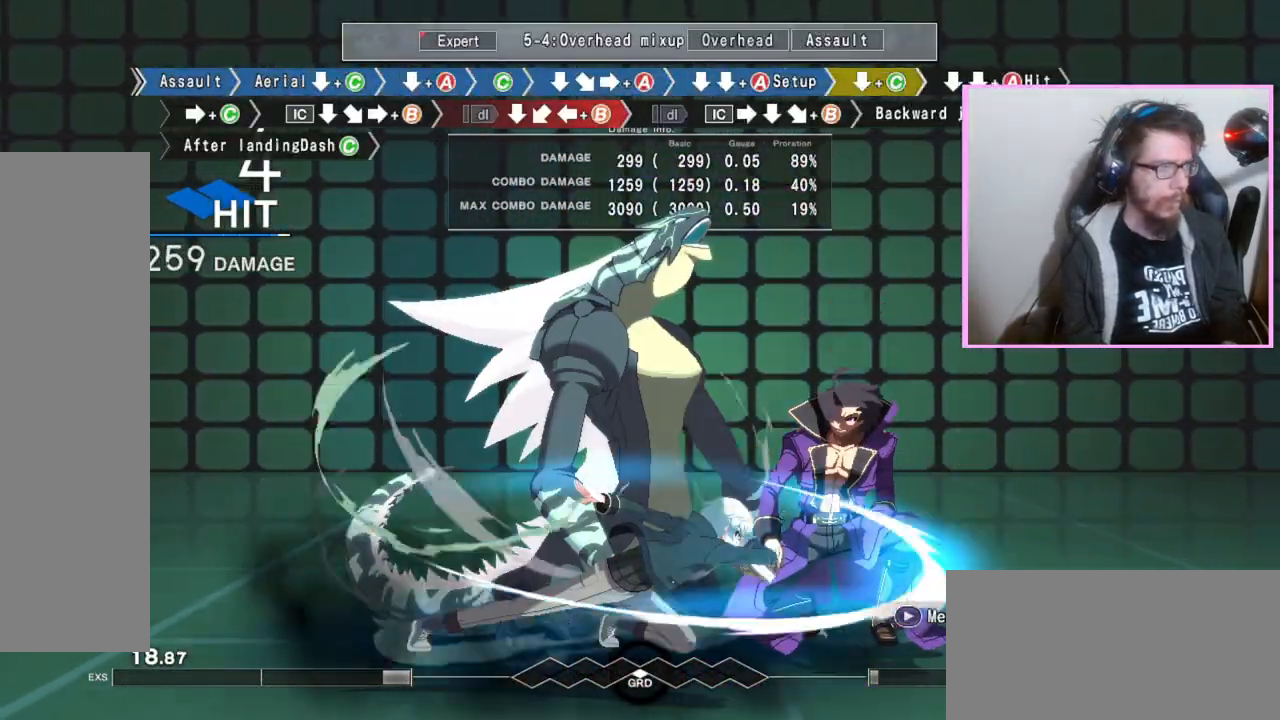
{"dt_ms": 500, "buttons": [], "events": [[83, "C", "down"], [200, "C", "up"], [300, "DPAD_DOWN", "down"], [467, "DPAD_DOWN", "up"]]}
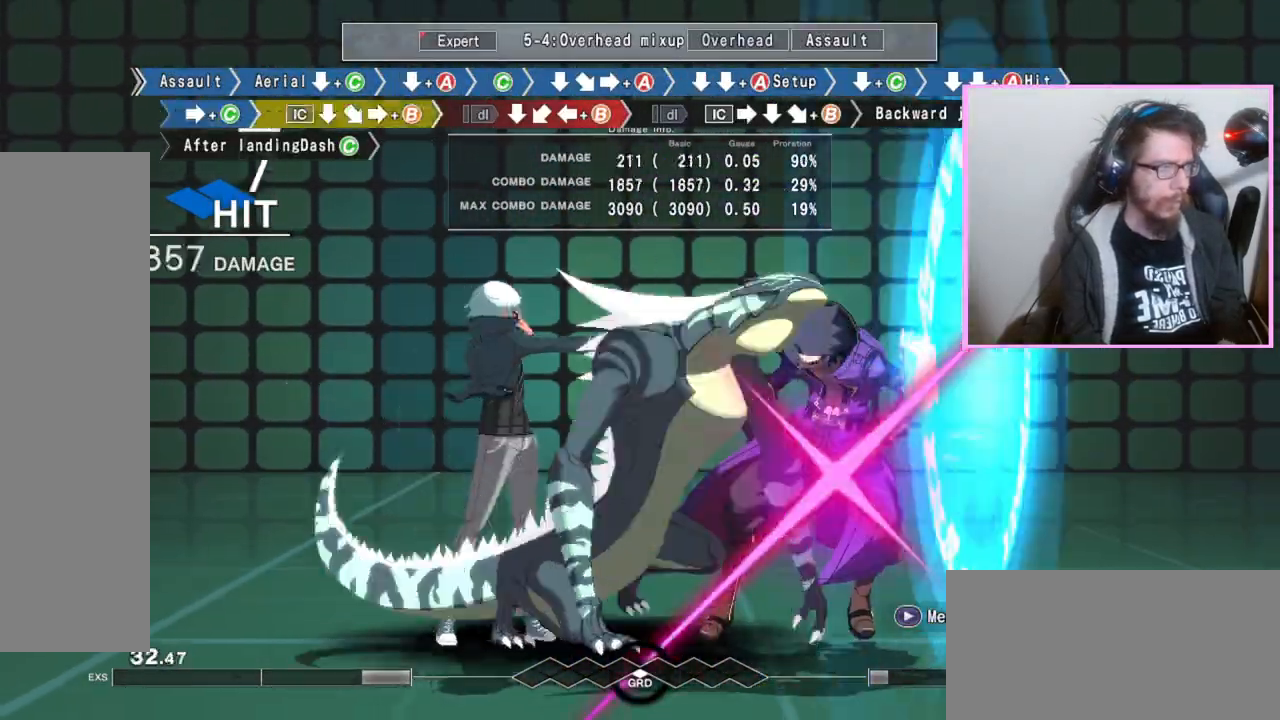
{"dt_ms": 500, "buttons": ["B", "DPAD_DOWN"], "events": [[33, "B", "down"], [500, "DPAD_DOWN", "down"]]}
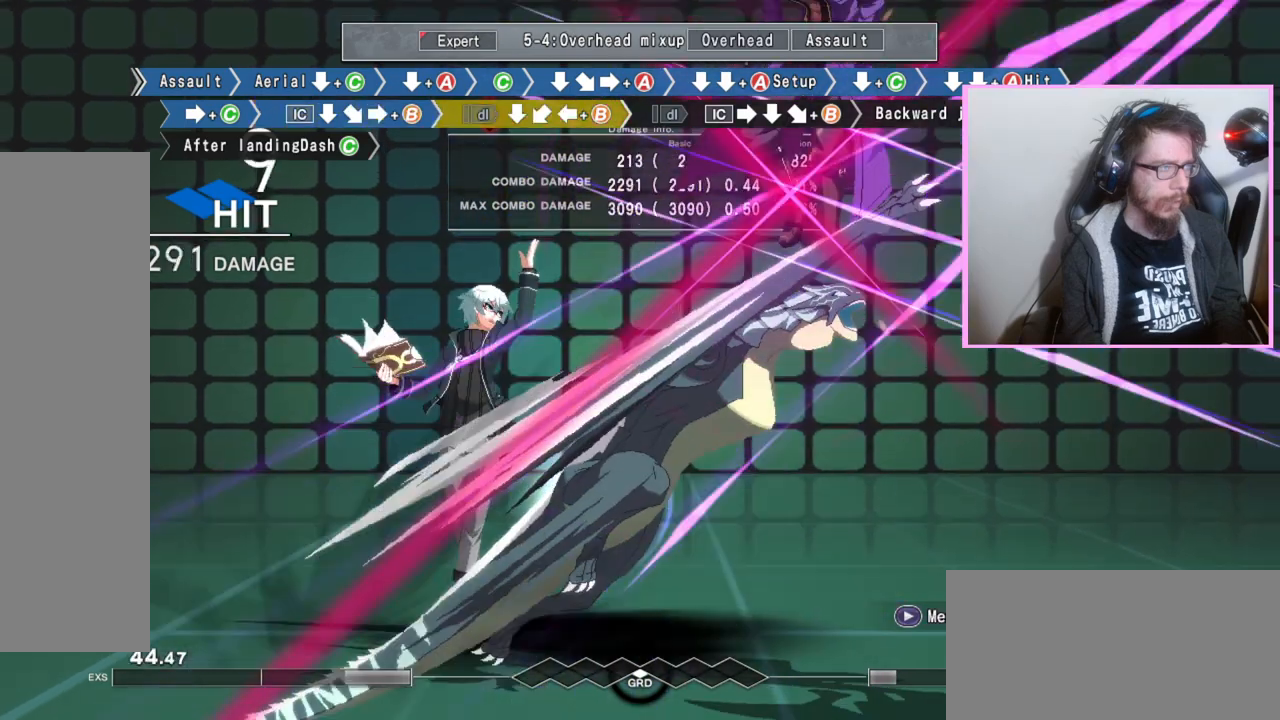
{"dt_ms": 500, "buttons": ["DPAD_DOWN"], "events": [[67, "B", "up"], [200, "DPAD_DOWN", "up"], [250, "B", "down"], [333, "B", "up"], [483, "DPAD_DOWN", "down"]]}
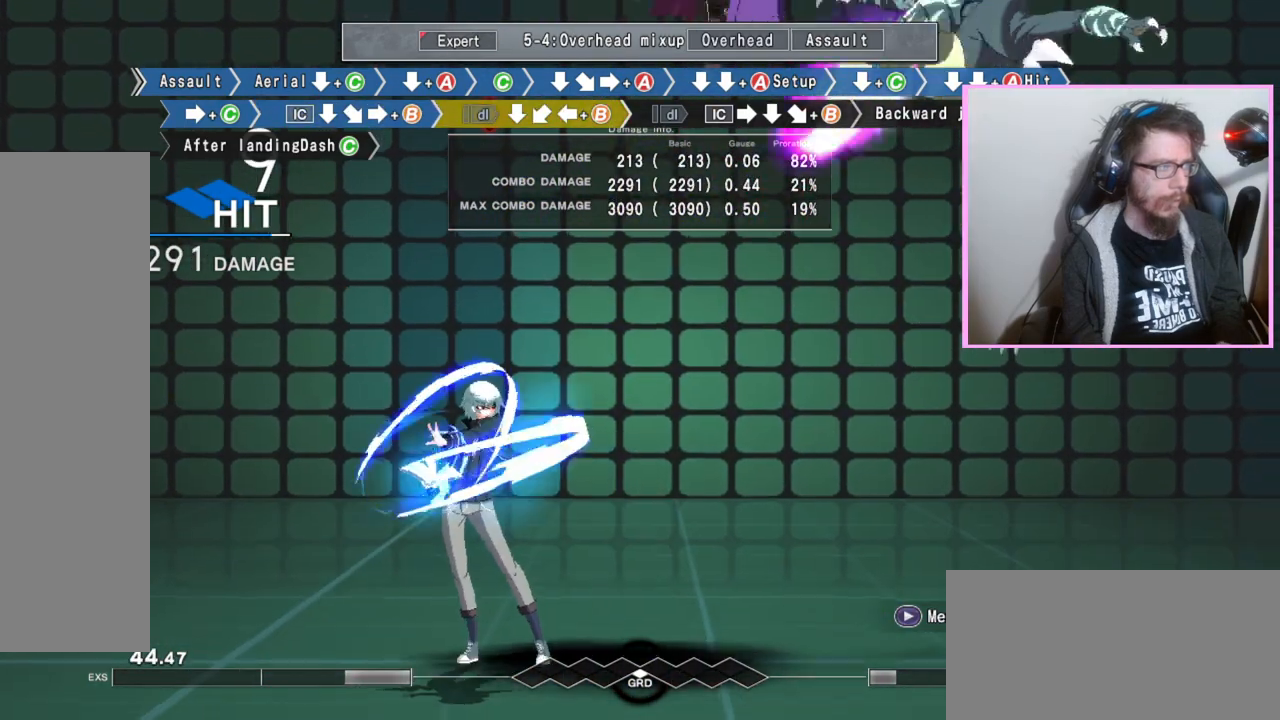
{"dt_ms": 1000, "buttons": ["B"]}
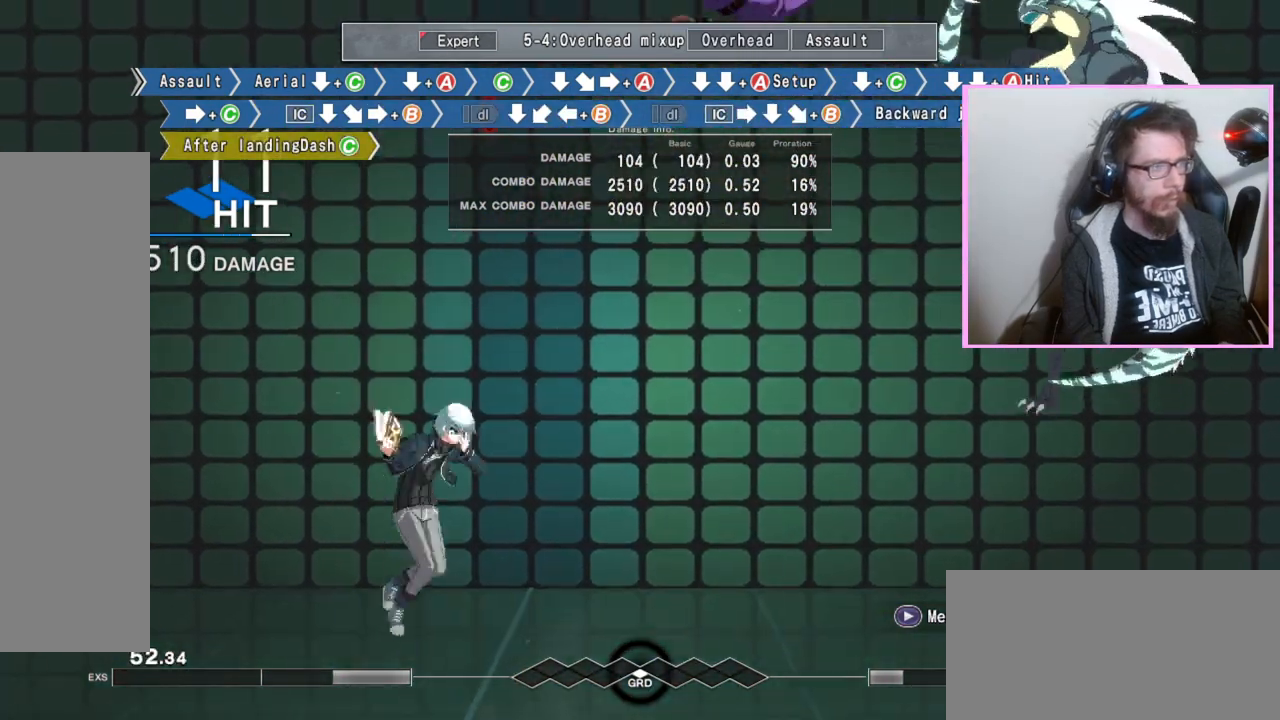
{"dt_ms": 500, "buttons": [], "events": [[33, "B", "up"]]}
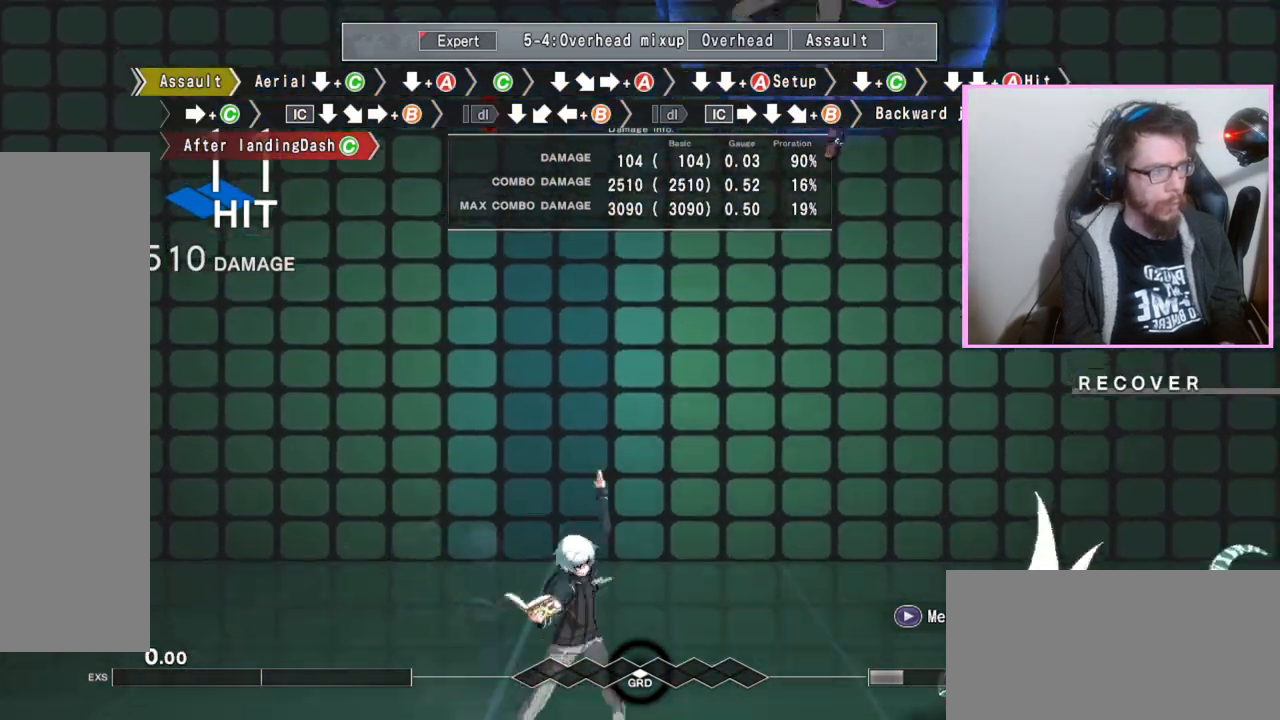
{"dt_ms": 500, "buttons": [], "events": []}
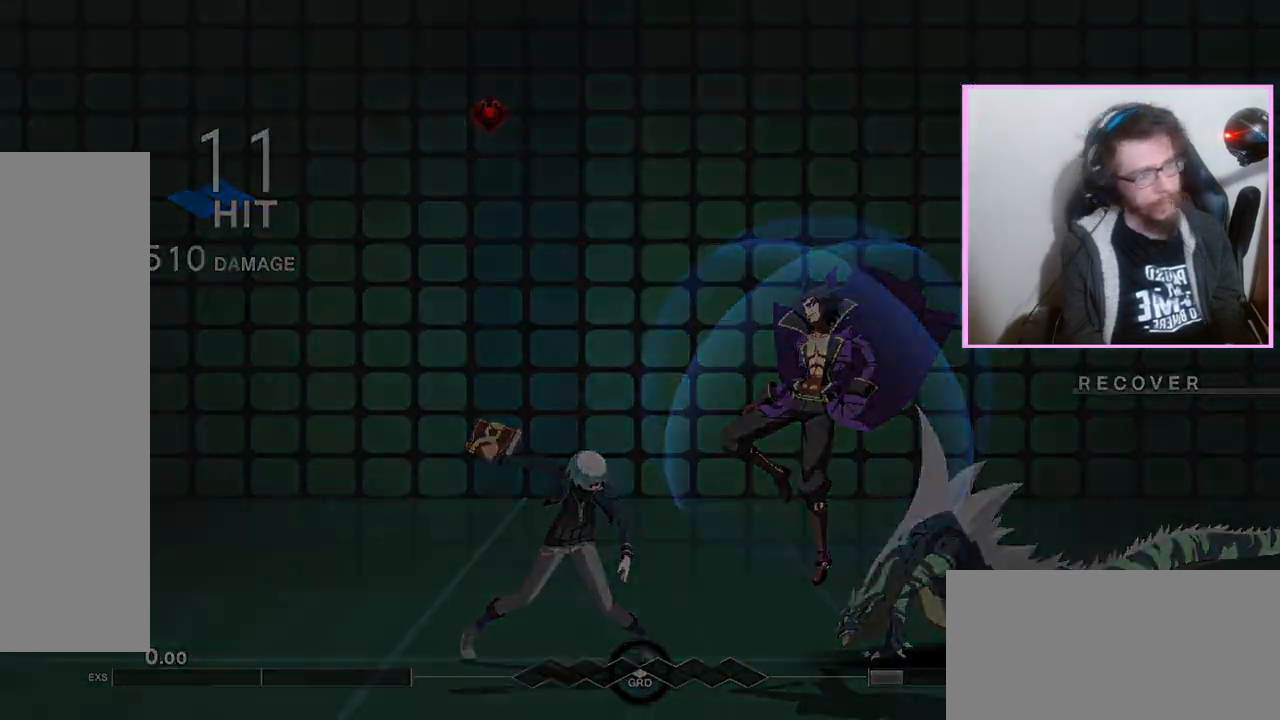
{"dt_ms": 500, "buttons": ["DPAD_DOWN"]}